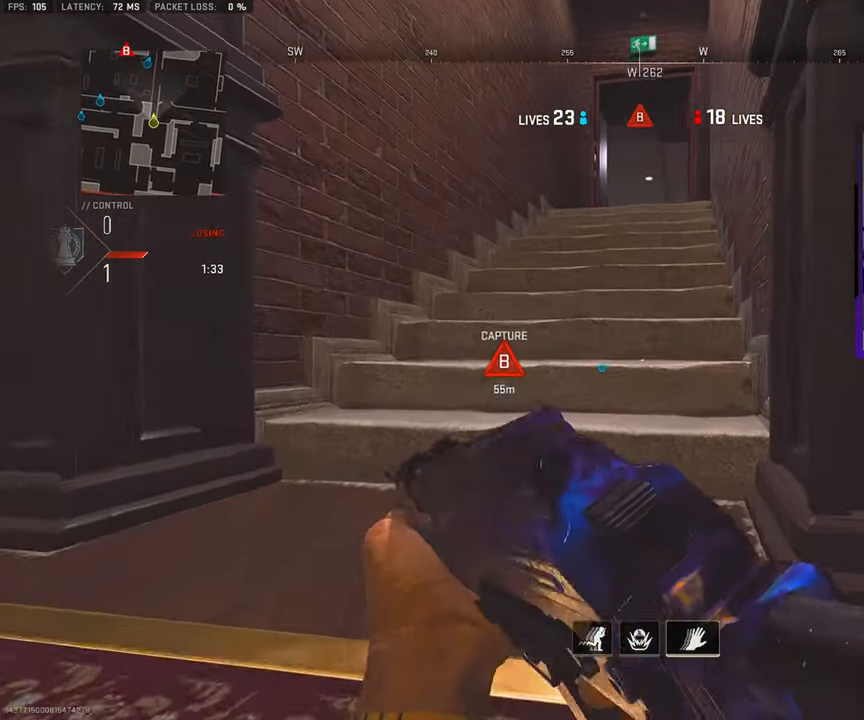
Gameplay with a controller (PlayStation layout); each line is a JSON object with the inputs held at the frame after it. "events" lists button and stick changes between this image and that frame as [ms after this image, input, new state], when the widget could be followed in between. Not read: L1 L2 R1 R2.
{"buttons": [], "left_stick": "up-left", "right_stick": "center", "events": [[17, "L3", "down"], [100, "L3", "up"], [200, "L3", "down"], [350, "L3", "up"]]}
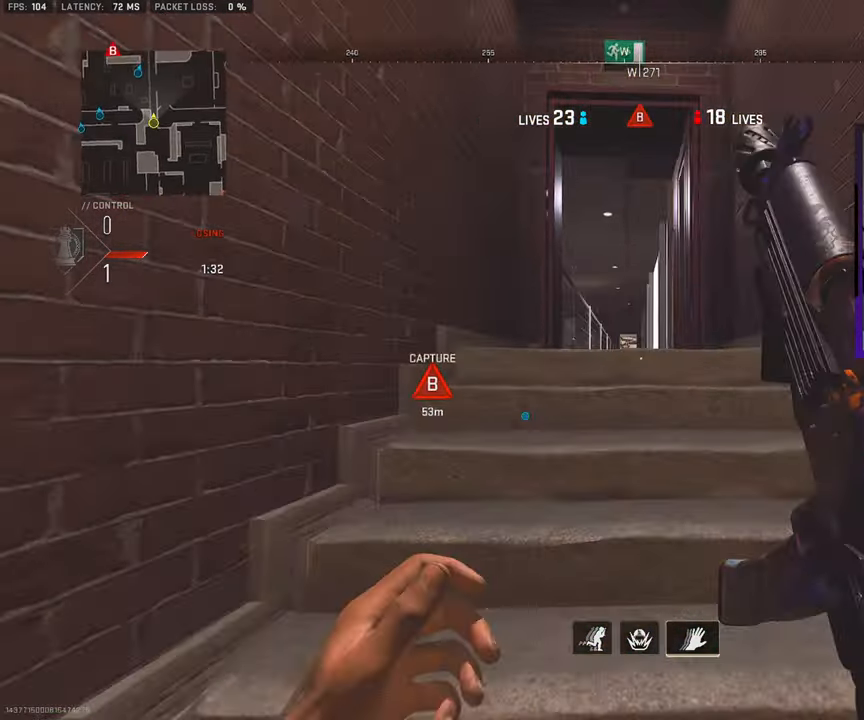
{"buttons": [], "left_stick": "down-right", "right_stick": "up-left", "events": [[133, "left_stick", "down-left"], [283, "left_stick", "down-right"], [350, "right_stick", "up-left"]]}
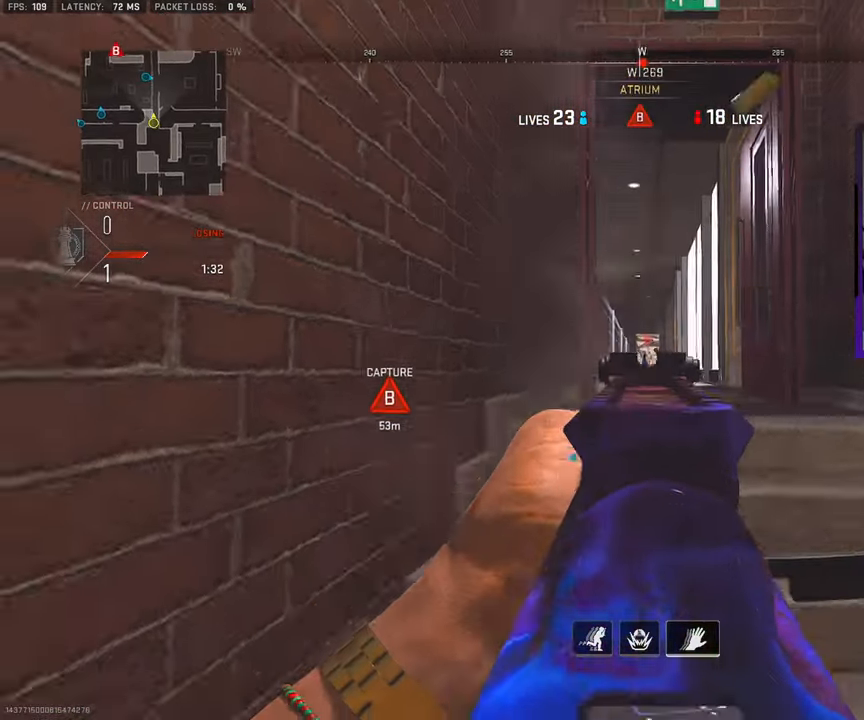
{"buttons": ["R3"], "left_stick": "down-left", "right_stick": "center", "events": [[17, "right_stick", "center"], [33, "left_stick", "right"], [117, "right_stick", "down"], [250, "left_stick", "down-left"], [267, "right_stick", "center"], [283, "R3", "down"]]}
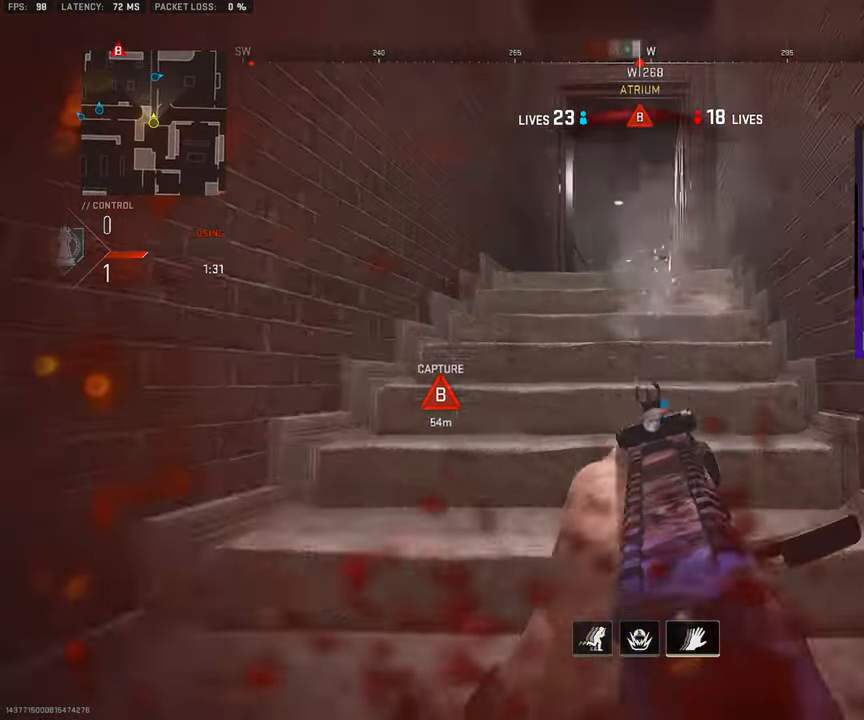
{"buttons": [], "left_stick": "down", "right_stick": "down", "events": [[17, "left_stick", "up-left"], [33, "R3", "up"], [67, "L3", "down"], [117, "left_stick", "up"], [133, "L3", "up"], [267, "right_stick", "down"], [383, "left_stick", "left"], [467, "left_stick", "down"]]}
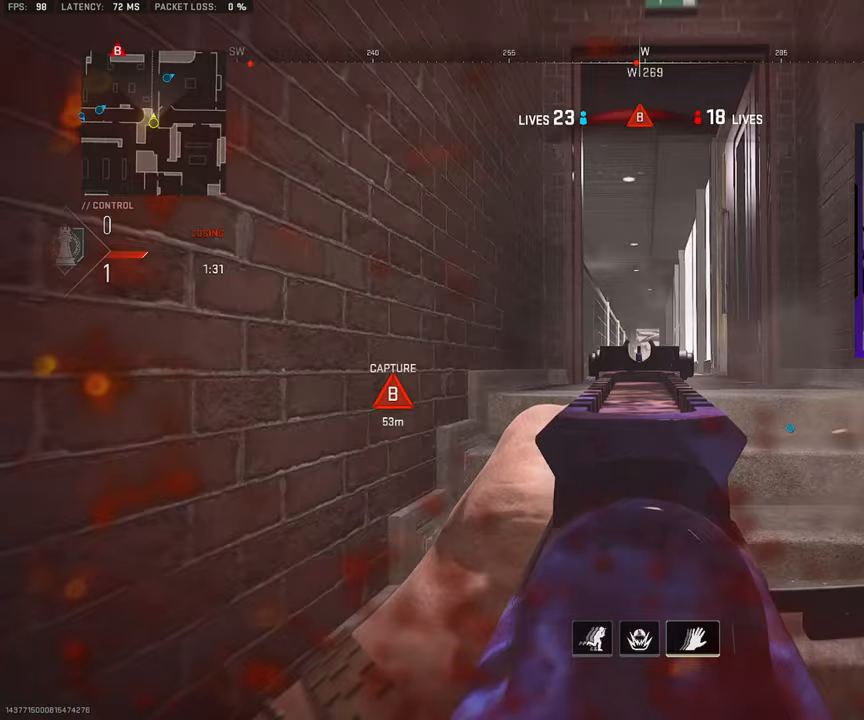
{"buttons": [], "left_stick": "down", "right_stick": "center", "events": [[33, "R3", "down"], [33, "right_stick", "center"], [350, "left_stick", "up-left"], [367, "R3", "up"], [383, "L3", "down"], [500, "L3", "up"], [500, "left_stick", "down"]]}
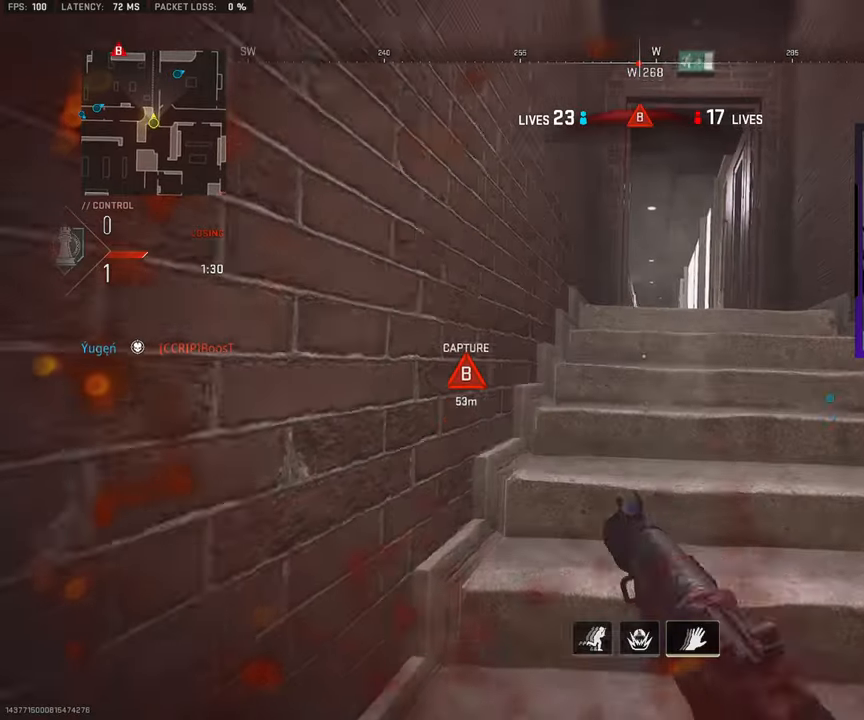
{"buttons": ["L3"], "left_stick": "up", "right_stick": "center", "events": [[117, "left_stick", "down-right"], [317, "left_stick", "center"], [417, "left_stick", "up"], [450, "L3", "down"]]}
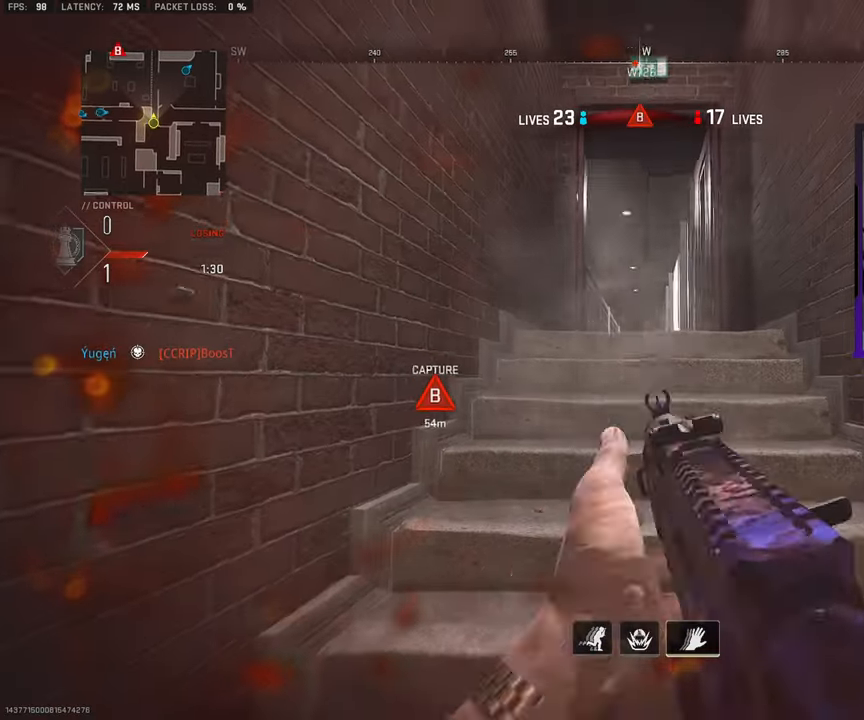
{"buttons": [], "left_stick": "down", "right_stick": "center", "events": [[67, "L3", "up"], [83, "left_stick", "down"], [283, "left_stick", "down-left"], [417, "left_stick", "down"]]}
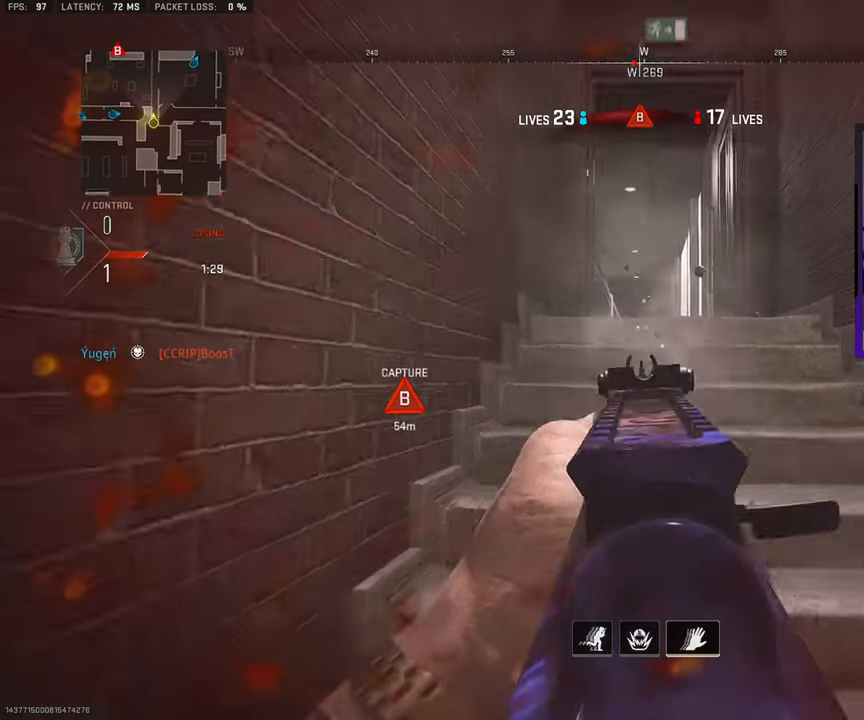
{"buttons": [], "left_stick": "down", "right_stick": "center", "events": [[100, "left_stick", "up"], [117, "L3", "down"], [283, "L3", "up"], [383, "left_stick", "right"], [450, "left_stick", "down"]]}
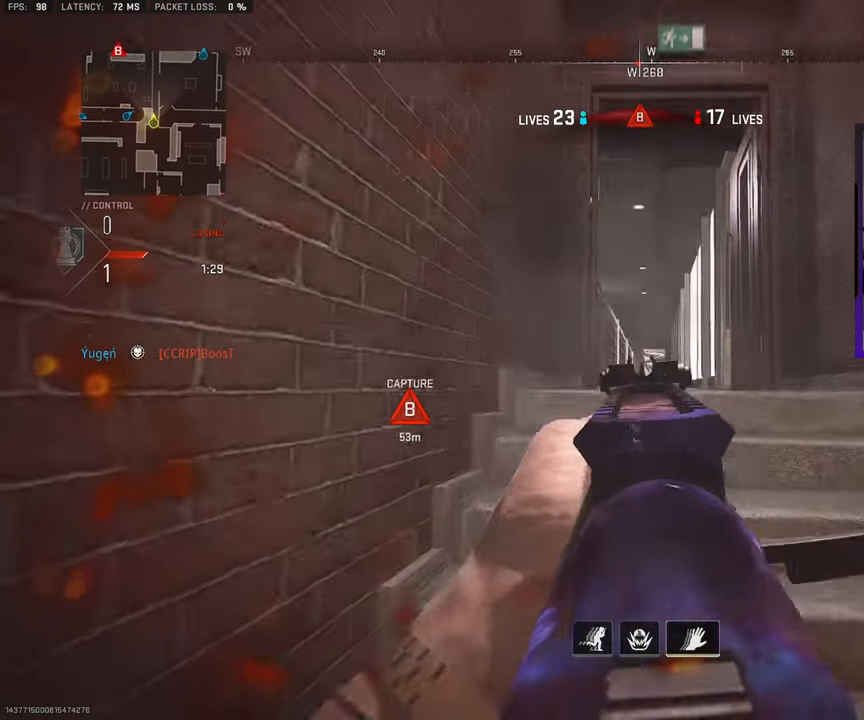
{"buttons": ["SQUARE", "R3"], "left_stick": "down-right", "right_stick": "center", "events": [[67, "right_stick", "down"], [233, "right_stick", "center"], [250, "R3", "down"], [300, "left_stick", "down-right"], [383, "SQUARE", "down"]]}
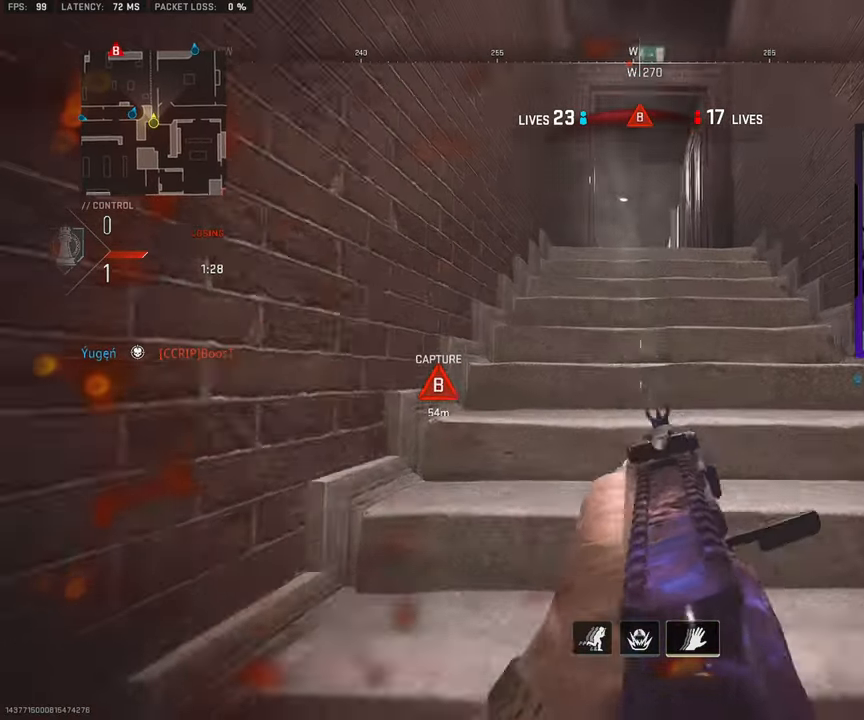
{"buttons": [], "left_stick": "down", "right_stick": "center", "events": [[167, "left_stick", "down"], [267, "R3", "up"], [433, "SQUARE", "up"]]}
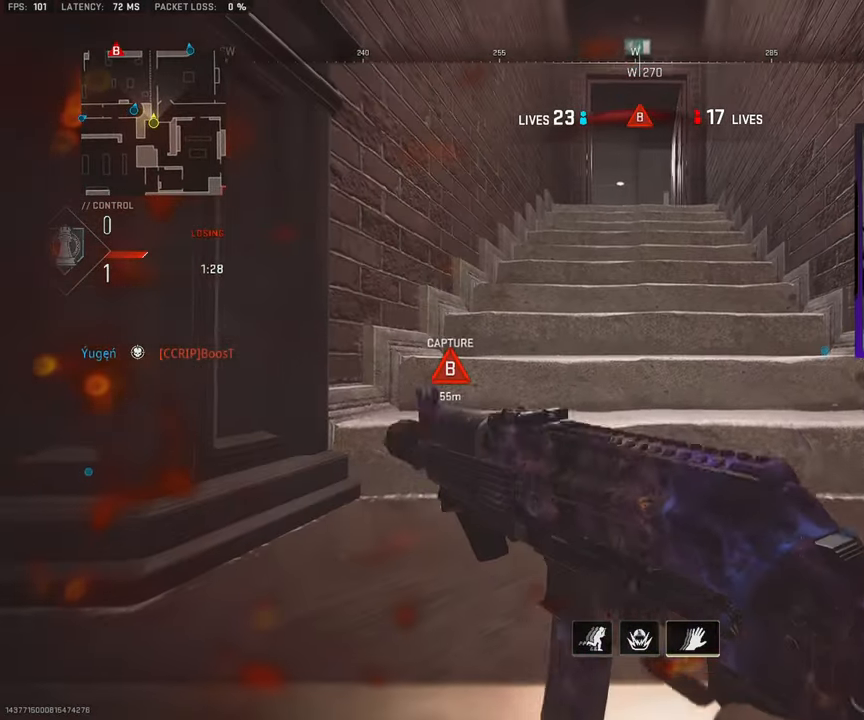
{"buttons": [], "left_stick": "center", "right_stick": "center", "events": [[50, "left_stick", "center"]]}
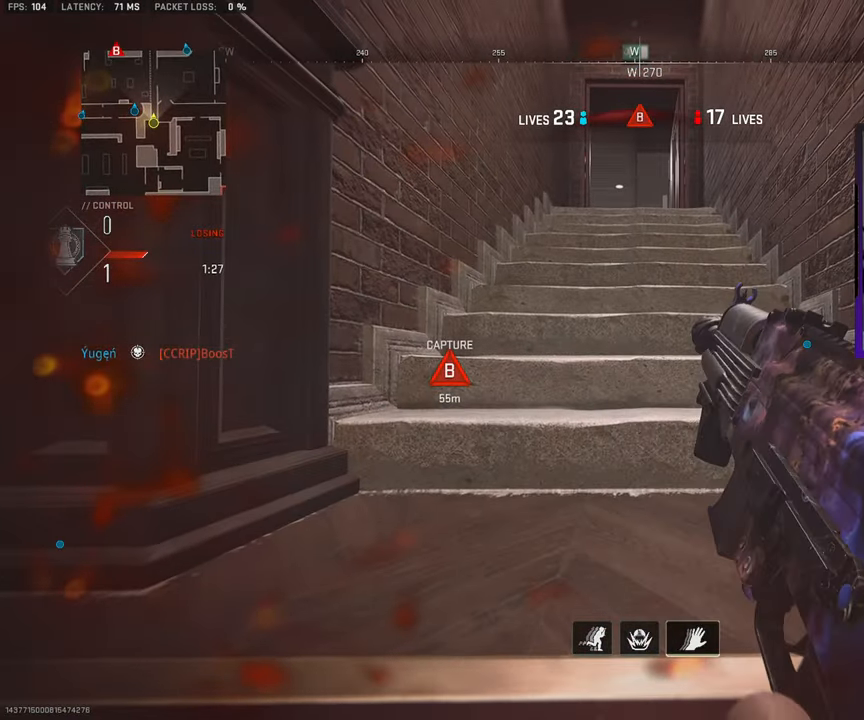
{"buttons": [], "left_stick": "left", "right_stick": "center", "events": [[317, "left_stick", "left"]]}
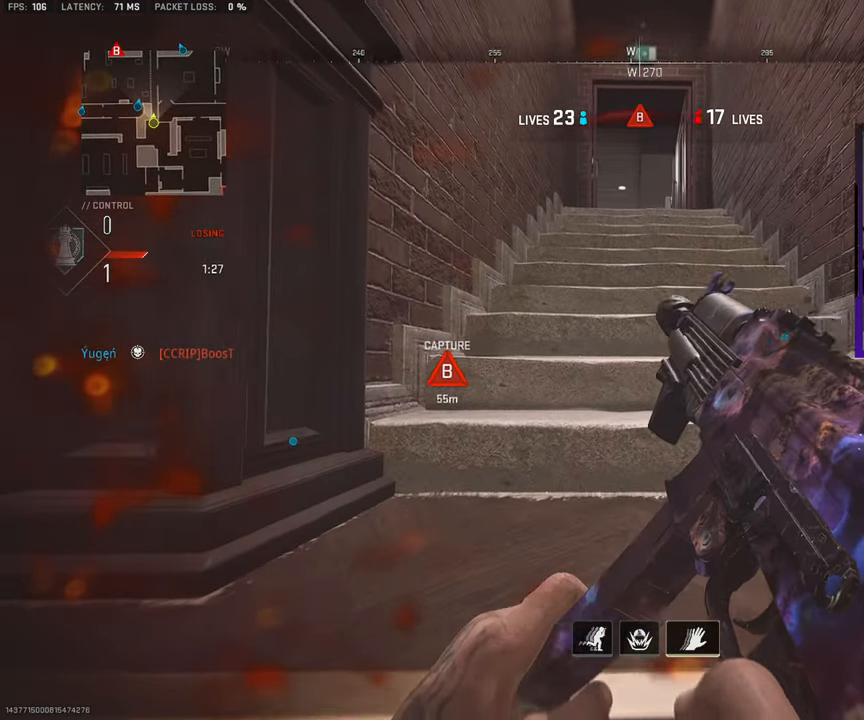
{"buttons": [], "left_stick": "up", "right_stick": "center", "events": [[83, "left_stick", "up-left"], [233, "left_stick", "up"]]}
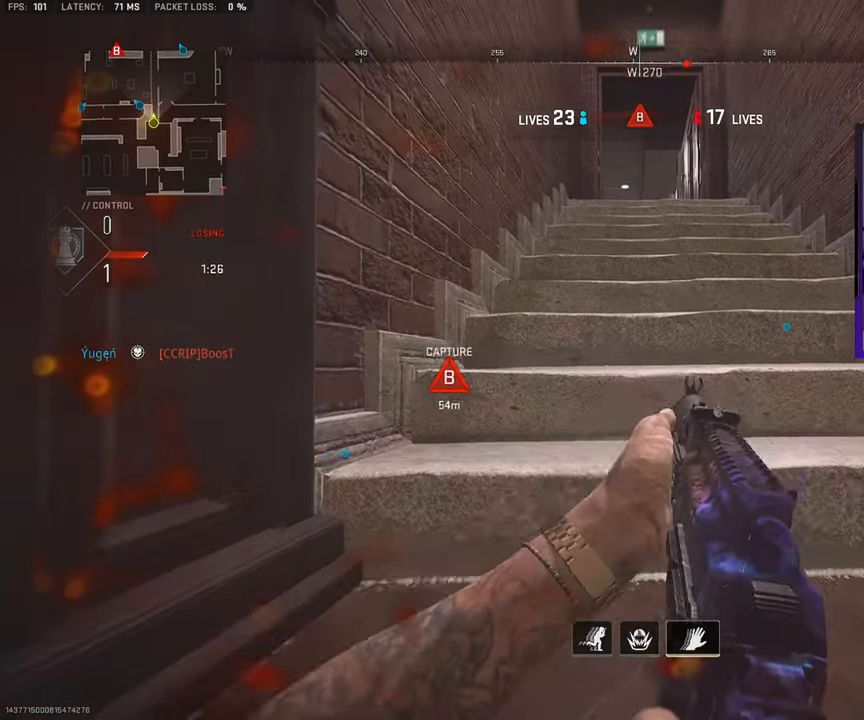
{"buttons": ["L3"], "left_stick": "up", "right_stick": "center", "events": [[467, "L3", "down"]]}
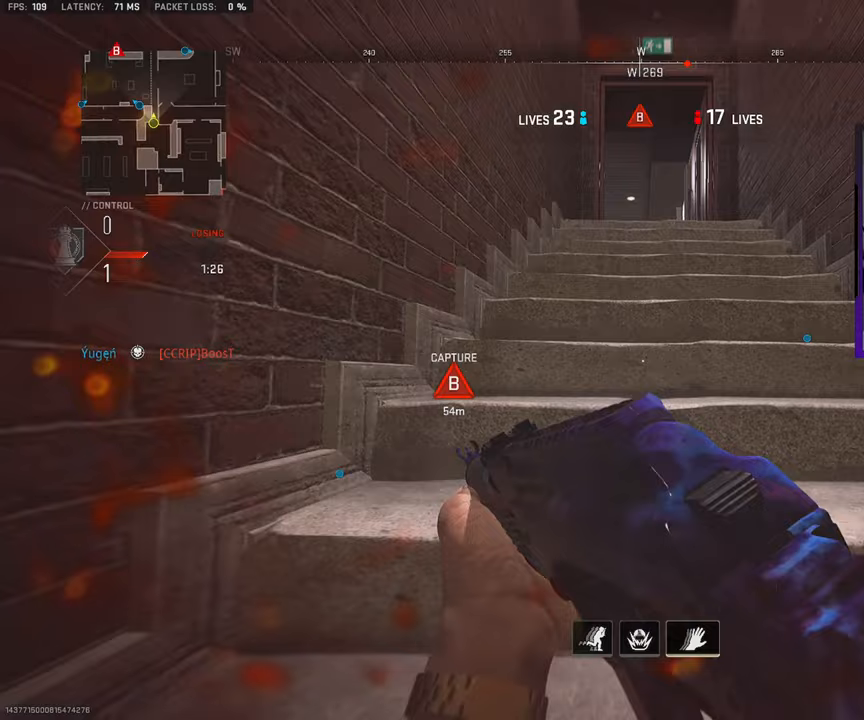
{"buttons": [], "left_stick": "down", "right_stick": "center", "events": [[233, "L3", "up"], [383, "left_stick", "down-right"], [500, "left_stick", "down"]]}
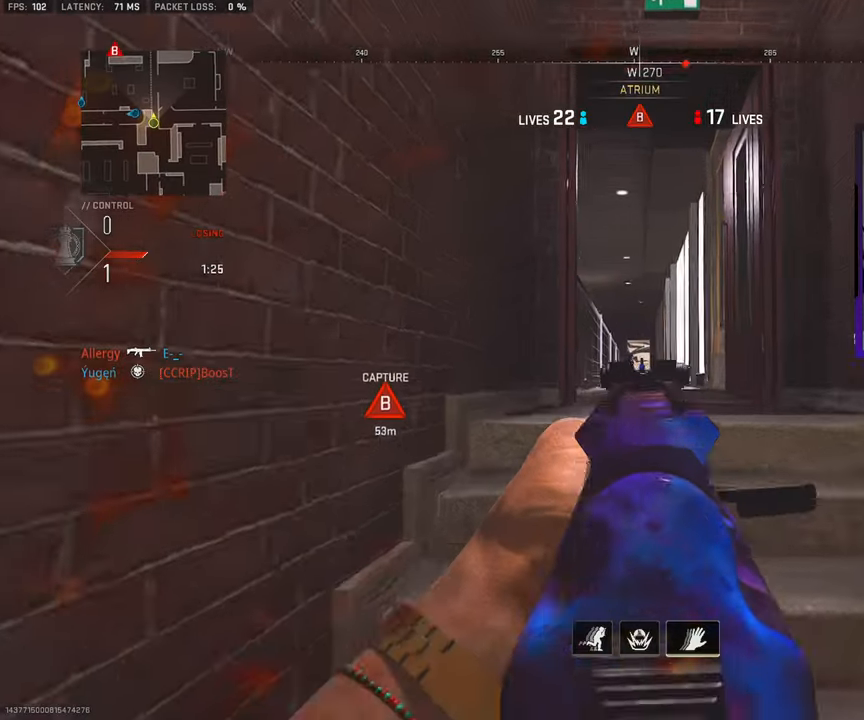
{"buttons": [], "left_stick": "up", "right_stick": "center", "events": [[417, "left_stick", "up"]]}
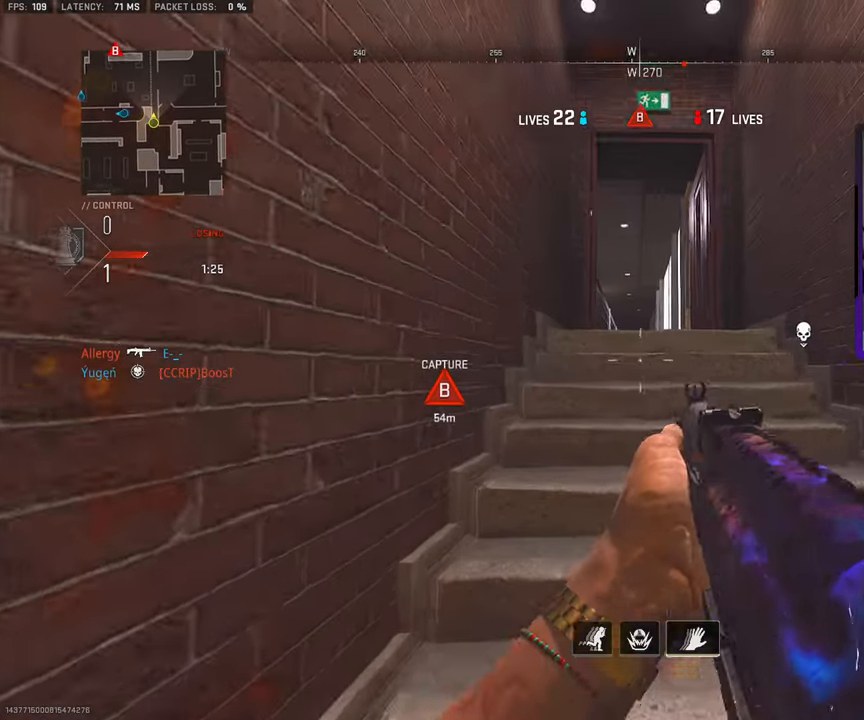
{"buttons": [], "left_stick": "up", "right_stick": "center", "events": []}
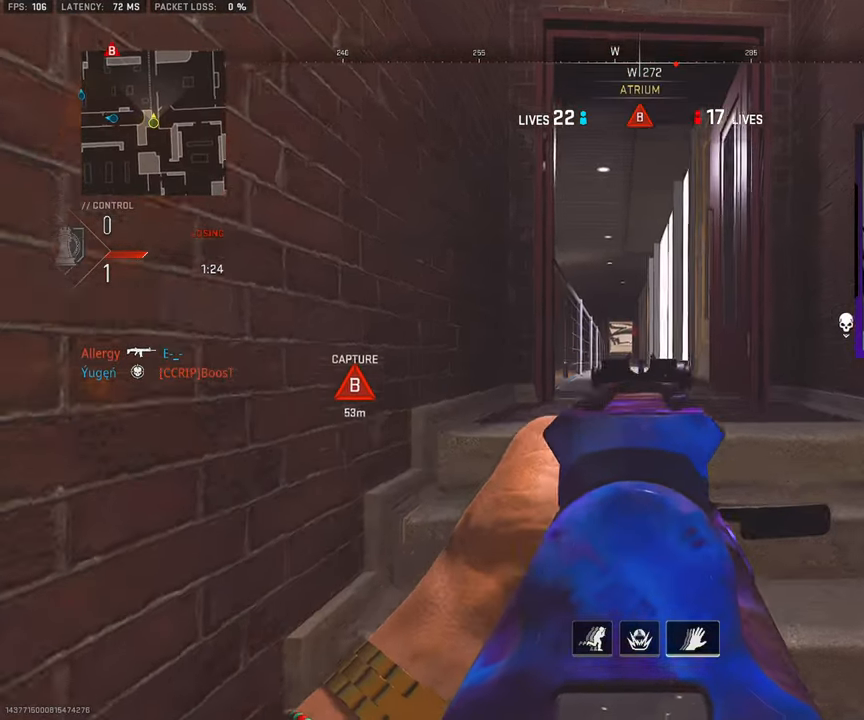
{"buttons": [], "left_stick": "down", "right_stick": "center", "events": [[17, "left_stick", "center"], [67, "left_stick", "down"], [283, "left_stick", "center"], [283, "right_stick", "down"], [350, "left_stick", "up"], [383, "right_stick", "center"], [433, "left_stick", "center"], [483, "left_stick", "down"]]}
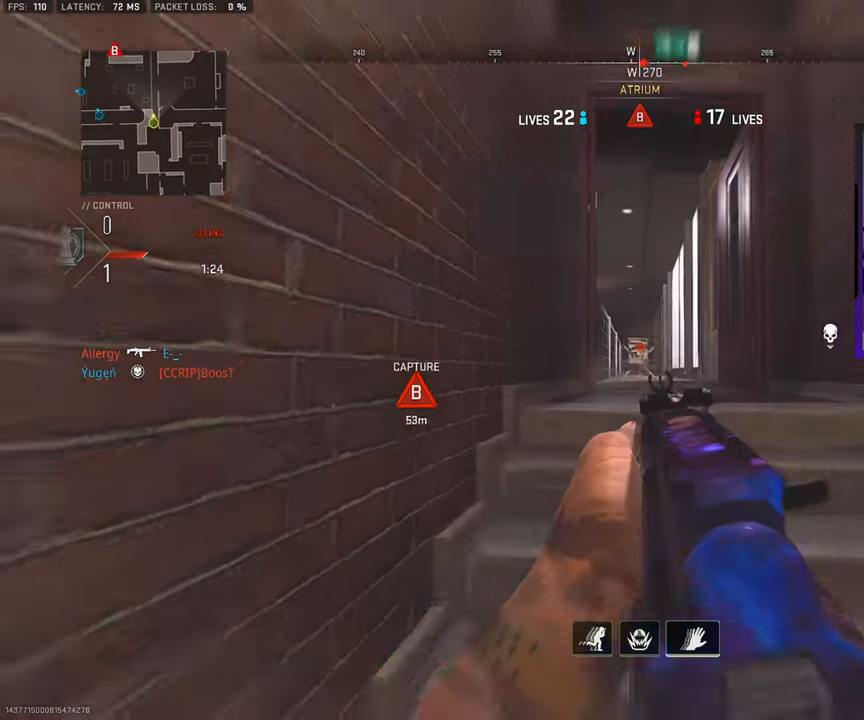
{"buttons": ["R3"], "left_stick": "down", "right_stick": "up-left", "events": [[167, "left_stick", "right"], [200, "right_stick", "down"], [233, "left_stick", "down-right"], [333, "left_stick", "down"], [367, "R3", "down"], [367, "right_stick", "left"], [500, "right_stick", "up-left"]]}
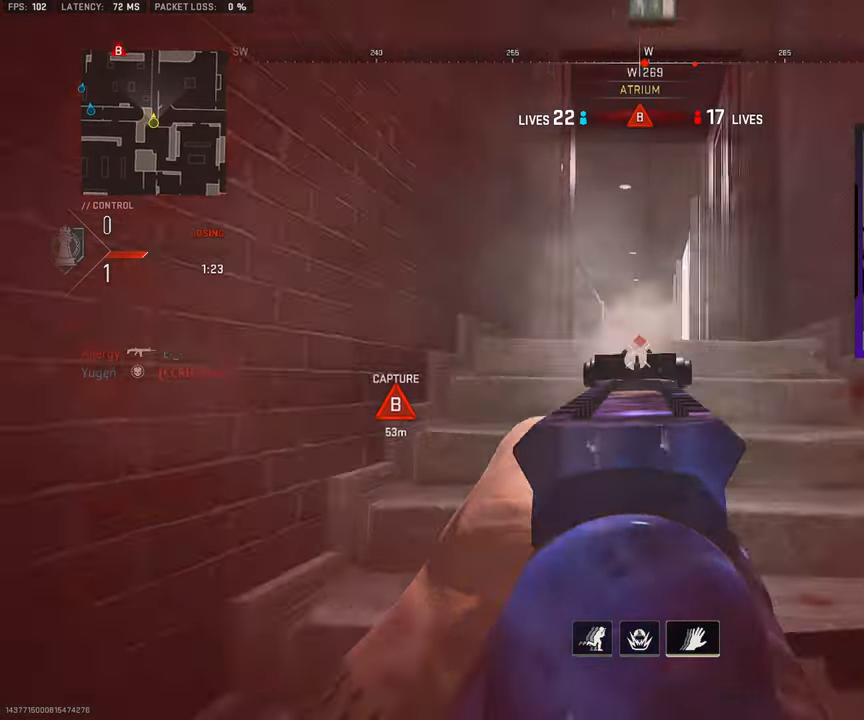
{"buttons": [], "left_stick": "right", "right_stick": "down", "events": [[100, "right_stick", "center"], [150, "R3", "up"], [183, "left_stick", "up"], [217, "L3", "down"], [333, "L3", "up"], [333, "left_stick", "up-right"], [433, "left_stick", "right"], [483, "right_stick", "down"]]}
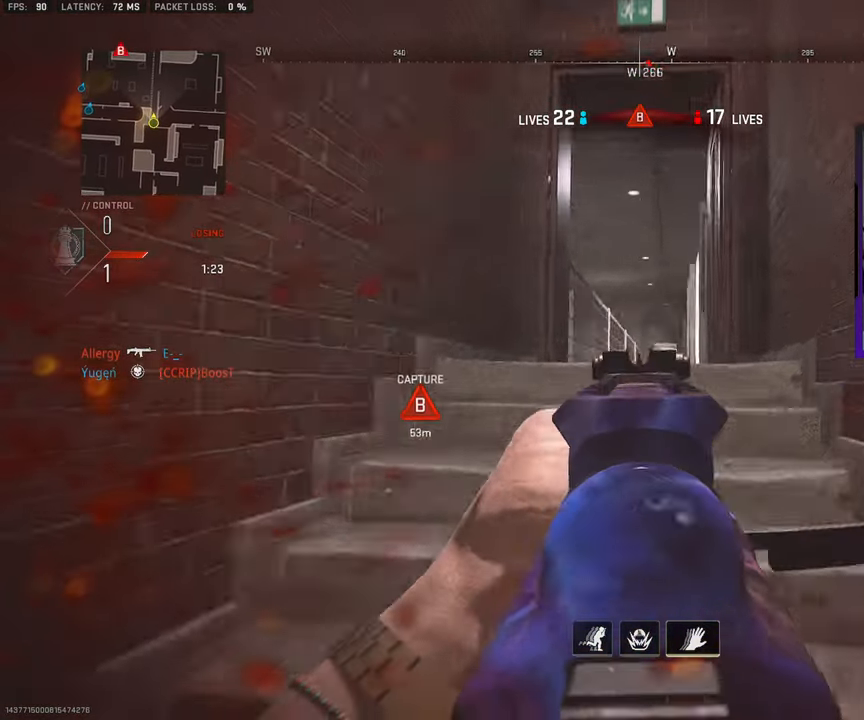
{"buttons": [], "left_stick": "up-left", "right_stick": "center", "events": [[83, "right_stick", "center"], [133, "left_stick", "down-left"], [150, "right_stick", "down"], [267, "right_stick", "center"], [500, "left_stick", "up-left"]]}
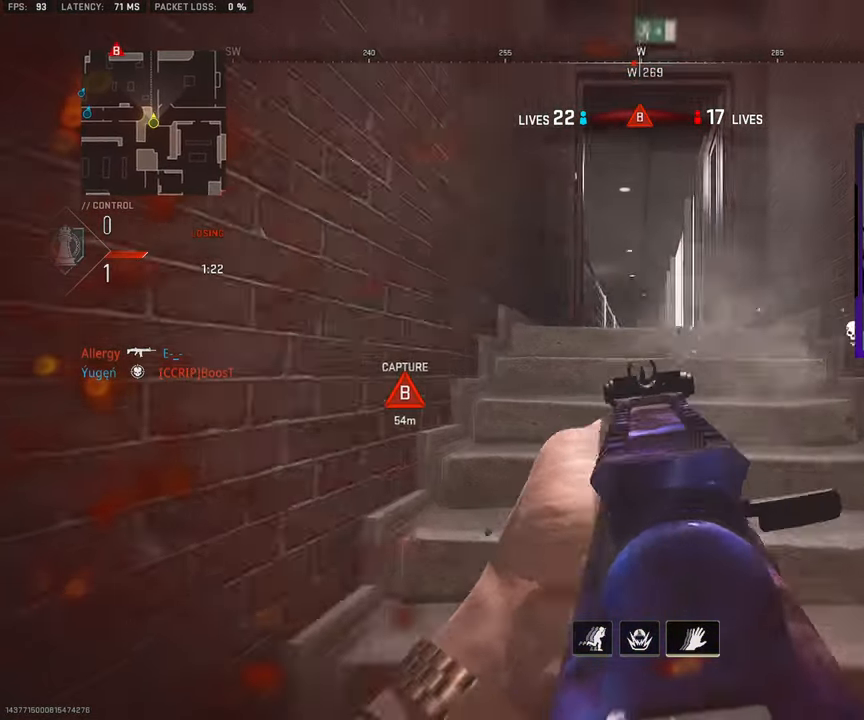
{"buttons": [], "left_stick": "down-left", "right_stick": "center", "events": [[33, "L3", "down"], [117, "L3", "up"], [133, "left_stick", "center"], [217, "left_stick", "up-right"], [417, "left_stick", "down-left"]]}
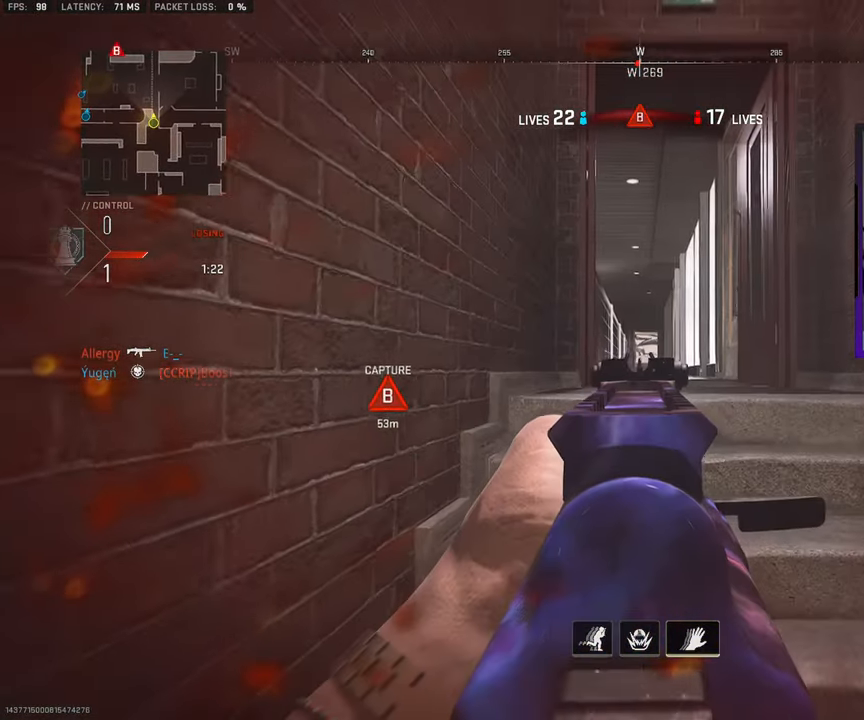
{"buttons": [], "left_stick": "center", "right_stick": "center", "events": [[67, "left_stick", "down"], [183, "left_stick", "center"]]}
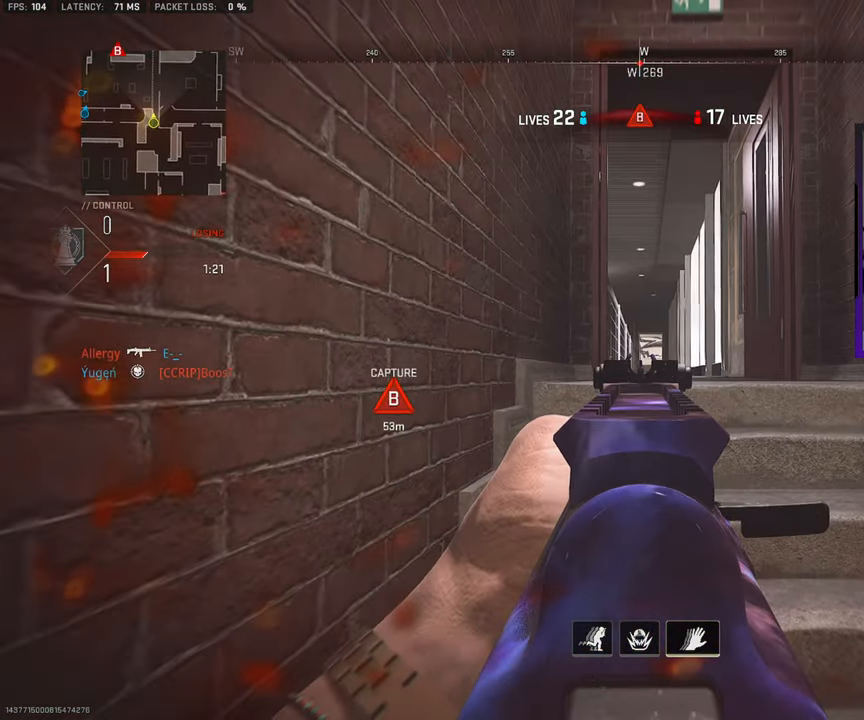
{"buttons": [], "left_stick": "center", "right_stick": "center", "events": []}
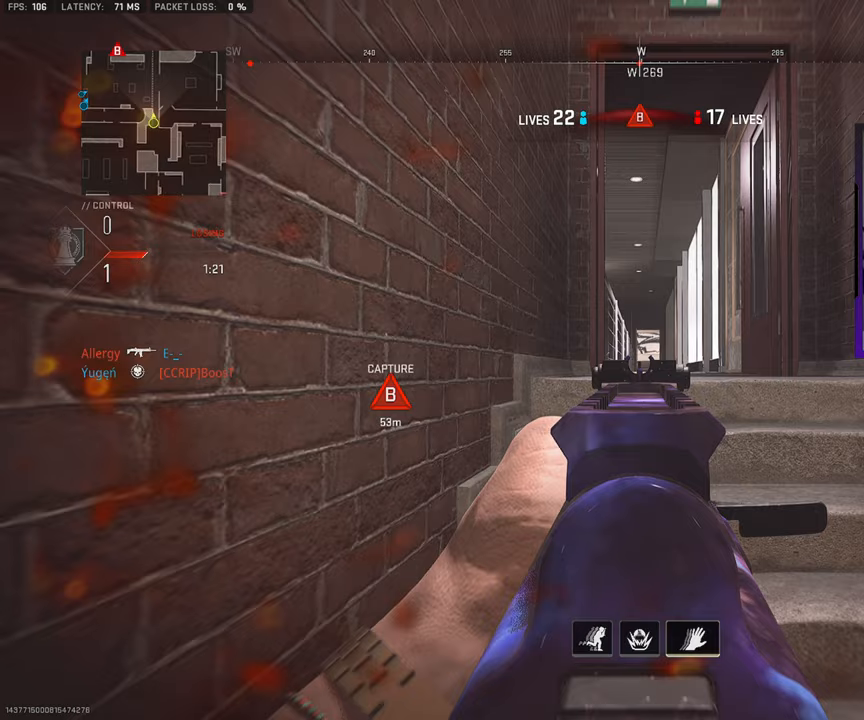
{"buttons": [], "left_stick": "center", "right_stick": "center", "events": []}
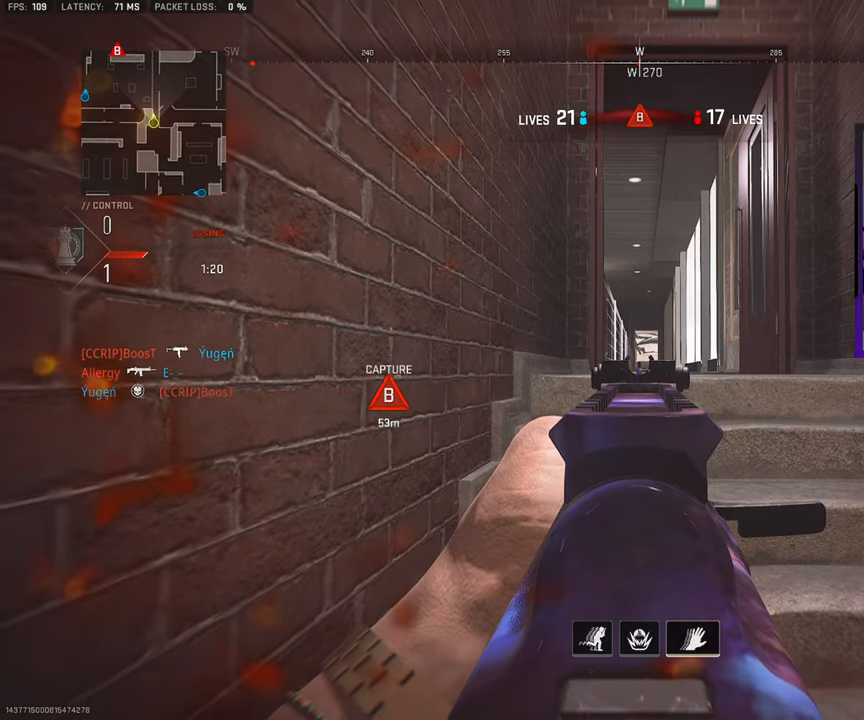
{"buttons": [], "left_stick": "down-right", "right_stick": "center", "events": [[400, "left_stick", "down-right"]]}
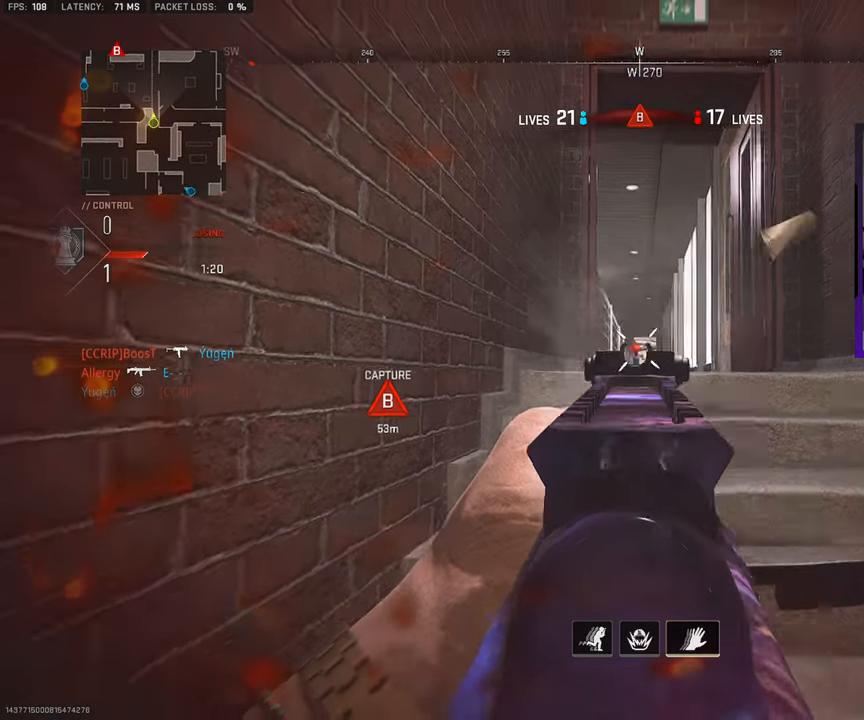
{"buttons": [], "left_stick": "up", "right_stick": "center", "events": [[483, "left_stick", "up"]]}
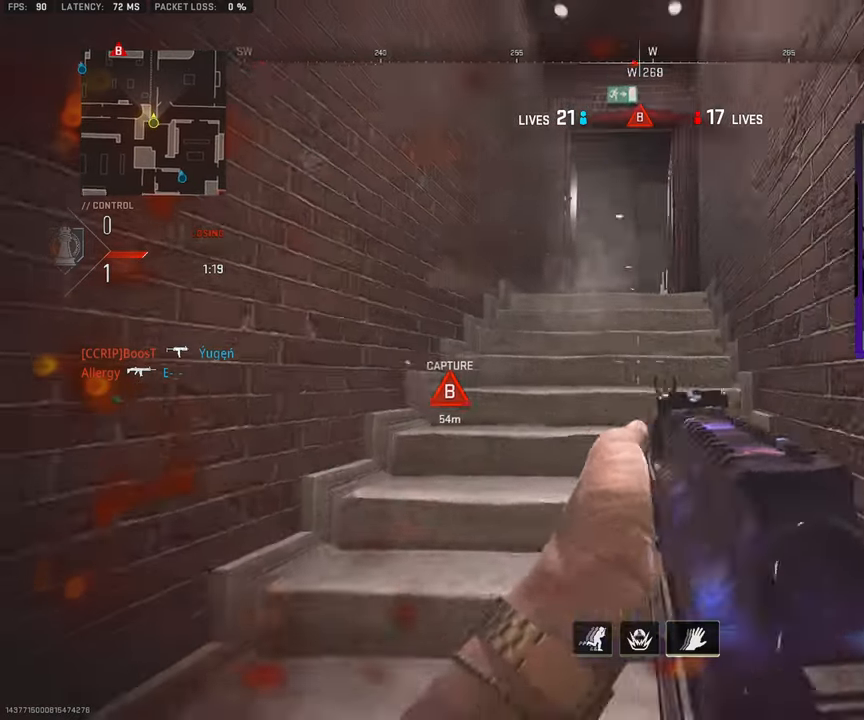
{"buttons": [], "left_stick": "up", "right_stick": "center", "events": [[33, "right_stick", "up"], [183, "left_stick", "down"], [383, "left_stick", "up"], [417, "right_stick", "center"]]}
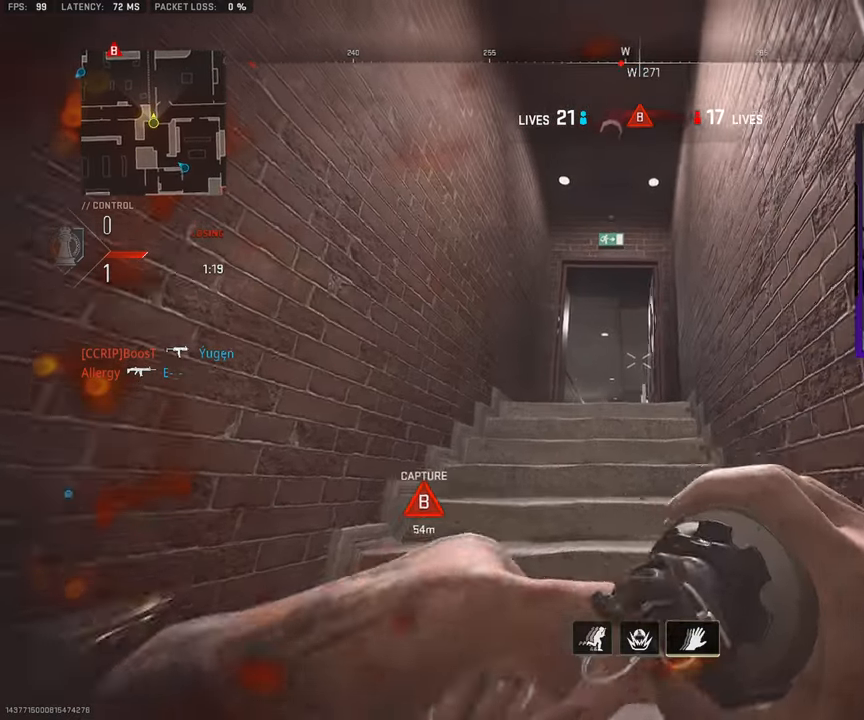
{"buttons": [], "left_stick": "down", "right_stick": "center", "events": [[383, "left_stick", "down"]]}